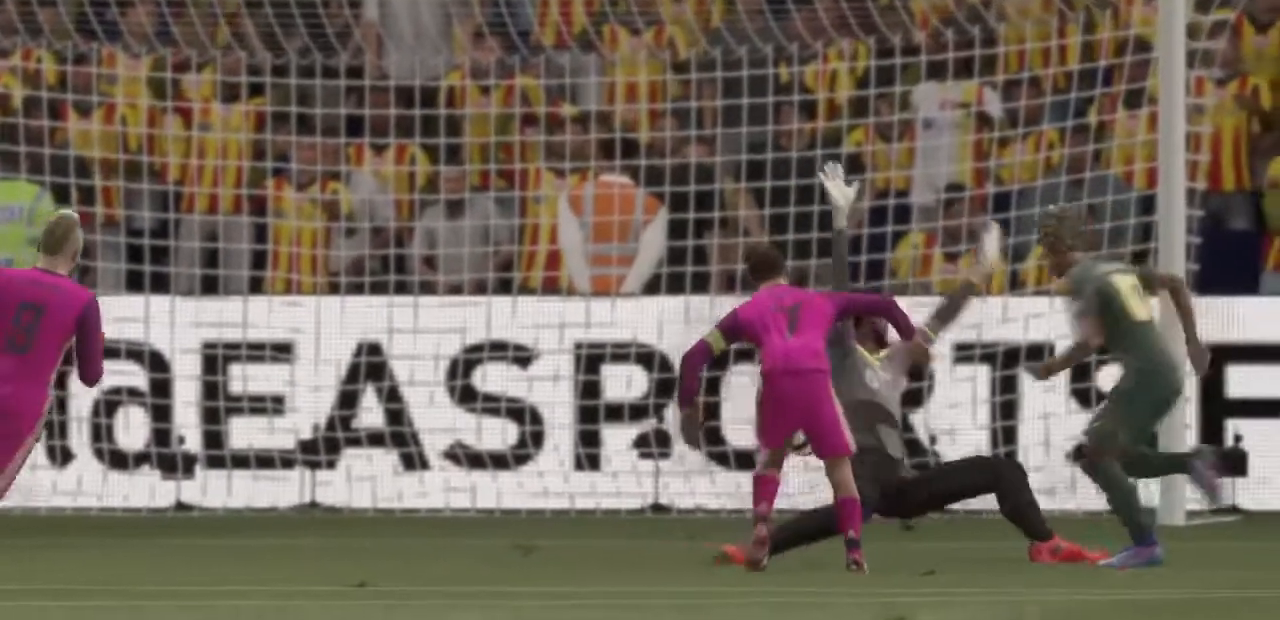
Gameplay with a controller (PlayStation layout); each line is a JSON object with the inputs held at the frame after it. "events" lists button and stick changes between this image and that frame as [ms after this image, input, new state], when the widget could be followed in between. Not read: L3 R3.
{"buttons": [], "left_stick": "center", "right_stick": "center", "events": [[166, "right_stick", "down-left"], [233, "right_stick", "center"]]}
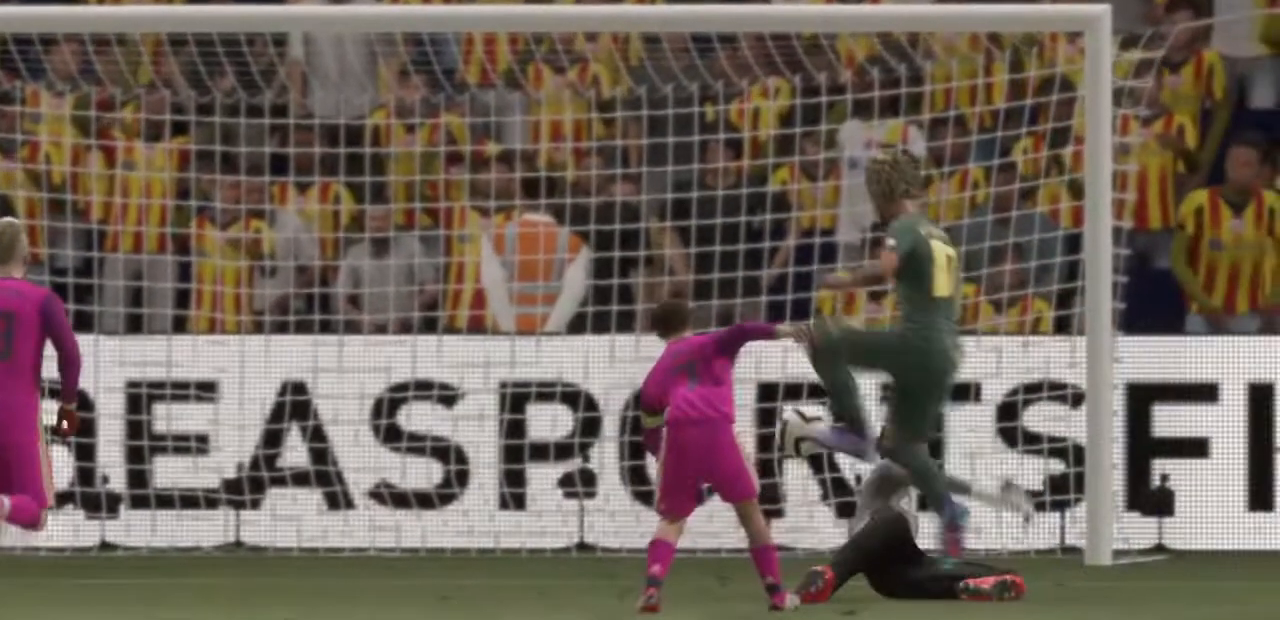
{"buttons": [], "left_stick": "center", "right_stick": "center", "events": []}
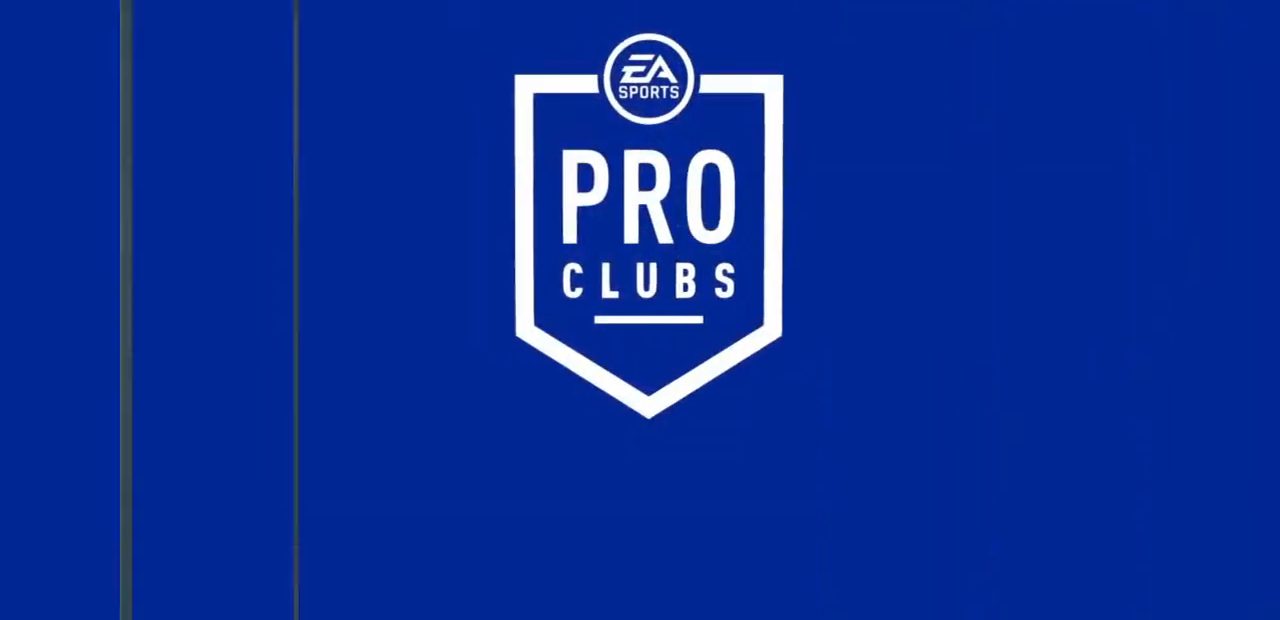
{"buttons": [], "left_stick": "center", "right_stick": "center", "events": []}
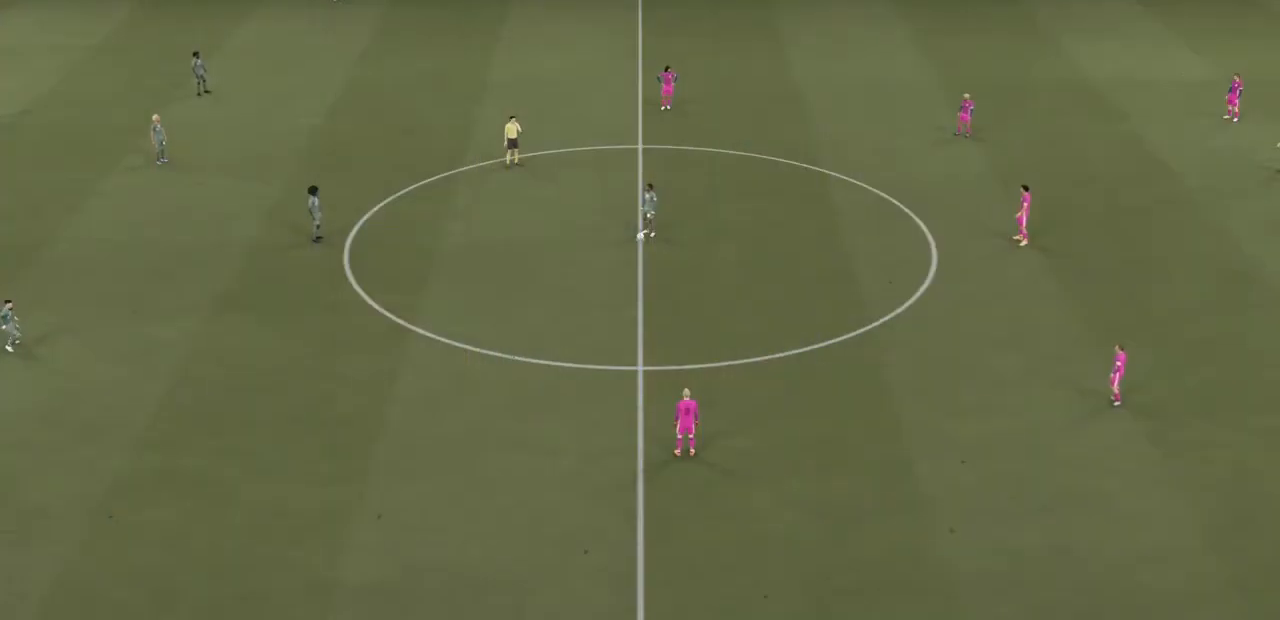
{"buttons": [], "left_stick": "right", "right_stick": "center", "events": [[434, "left_stick", "right"]]}
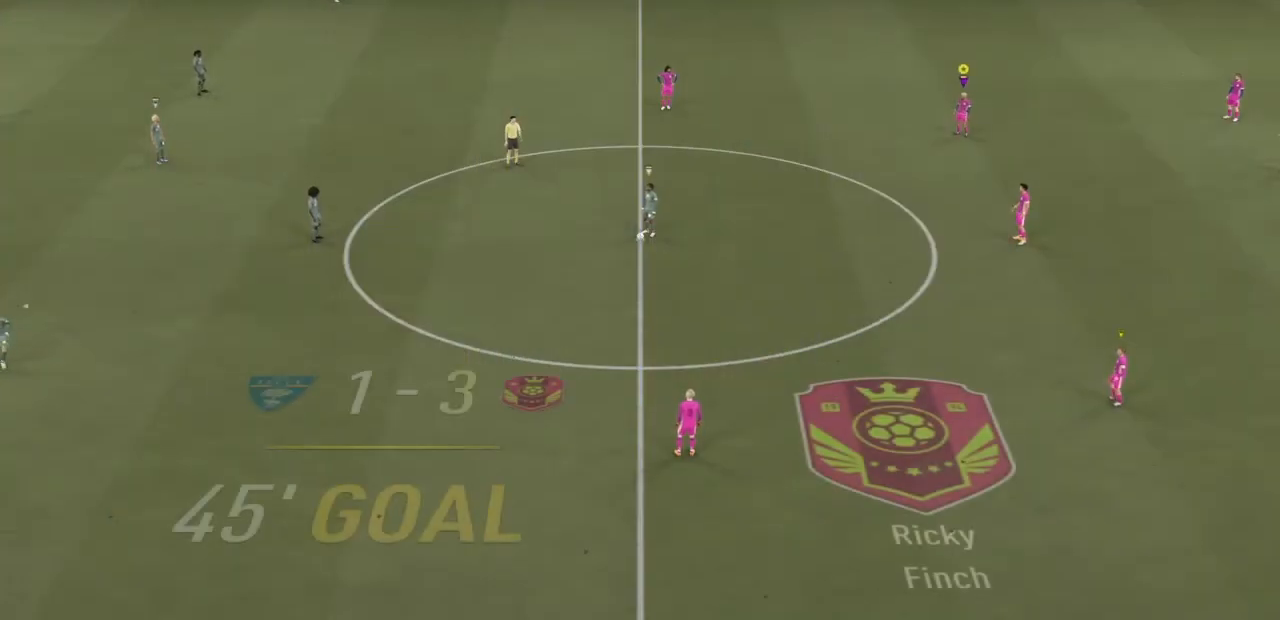
{"buttons": [], "left_stick": "right", "right_stick": "center", "events": []}
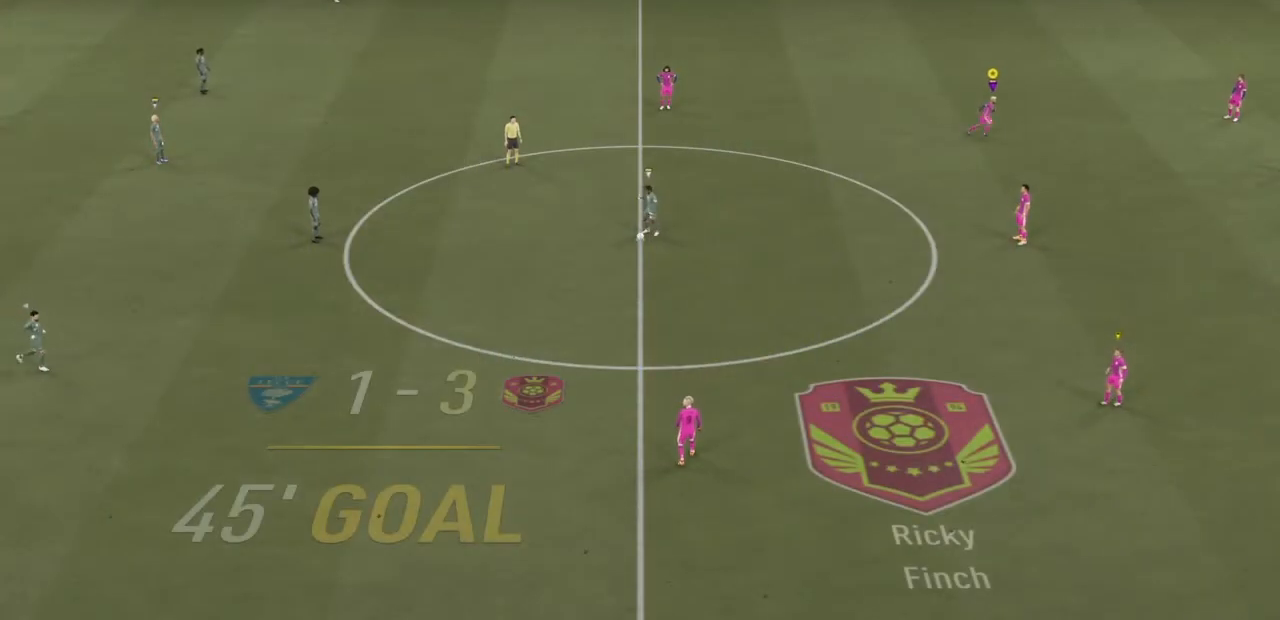
{"buttons": [], "left_stick": "down", "right_stick": "center", "events": [[67, "left_stick", "down-right"], [300, "left_stick", "down"]]}
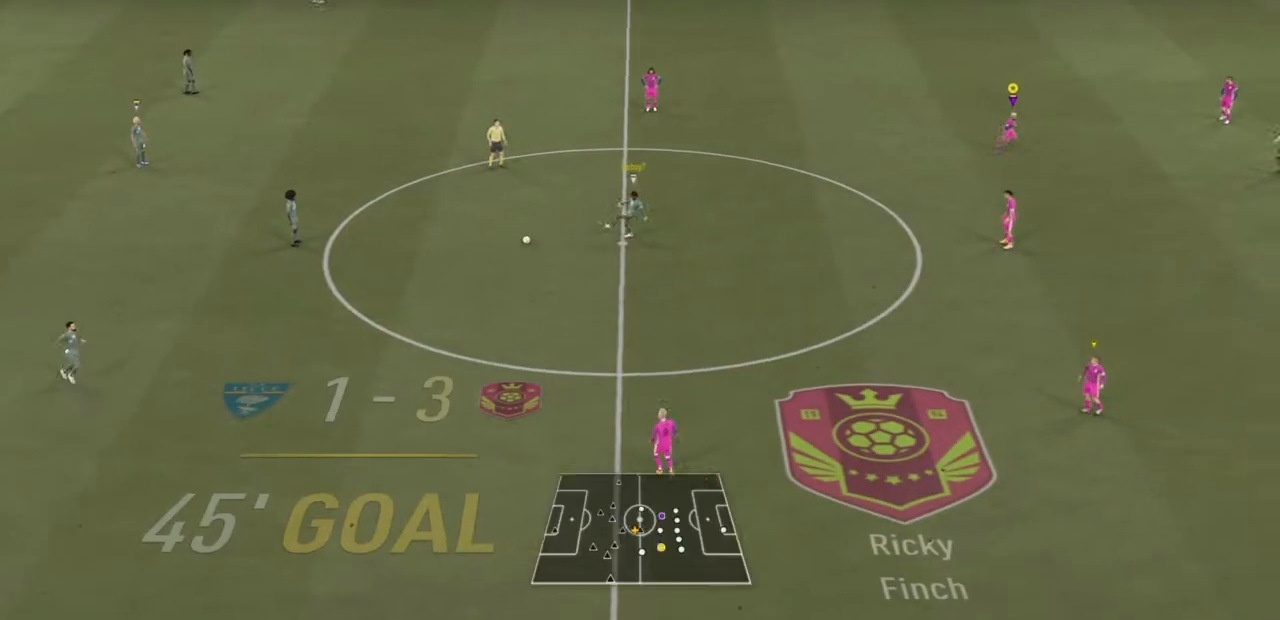
{"buttons": [], "left_stick": "down", "right_stick": "center", "events": []}
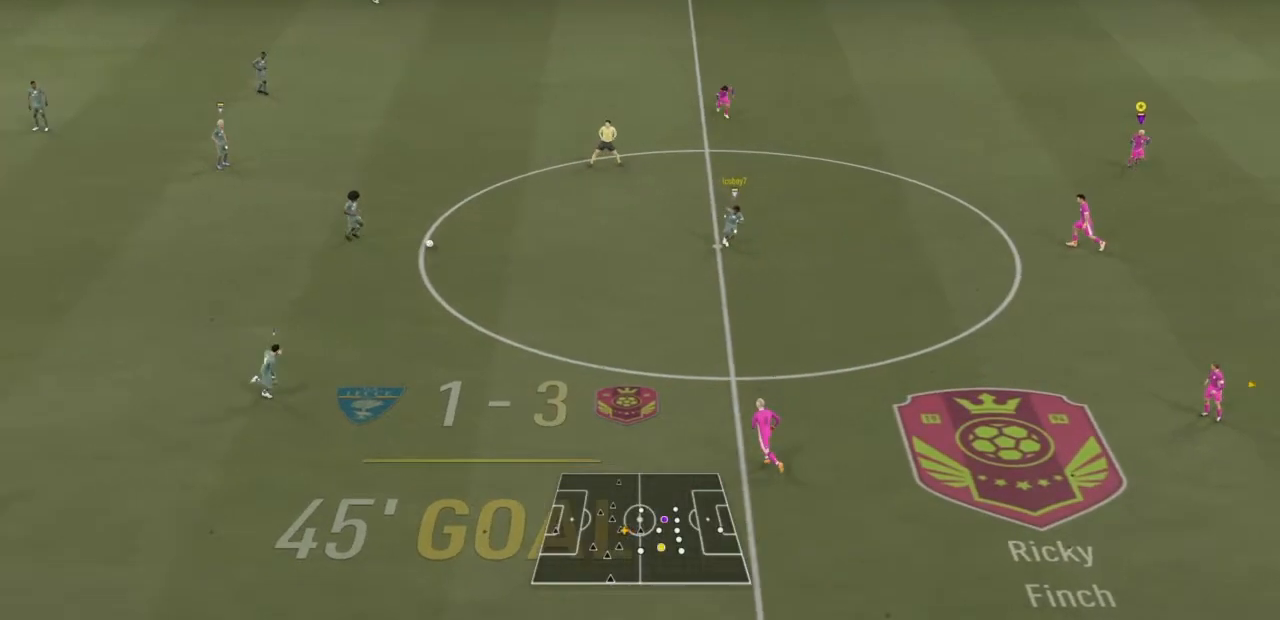
{"buttons": [], "left_stick": "down-right", "right_stick": "center", "events": [[134, "left_stick", "down-right"]]}
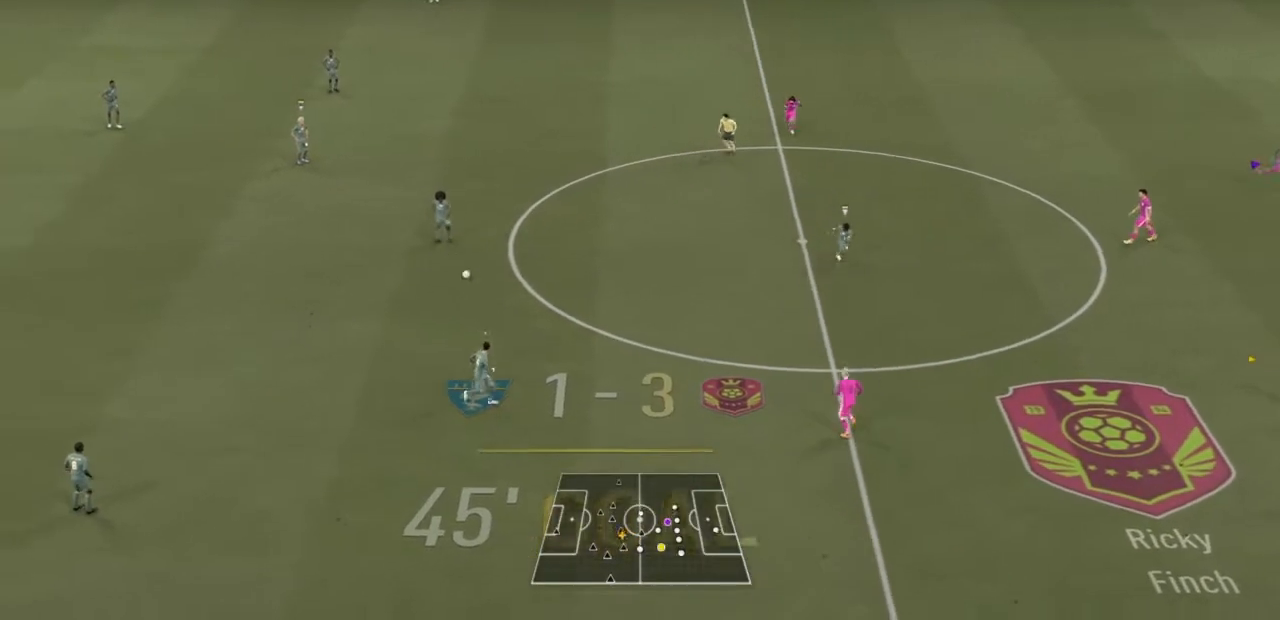
{"buttons": [], "left_stick": "down", "right_stick": "center", "events": [[133, "left_stick", "center"], [400, "left_stick", "down"]]}
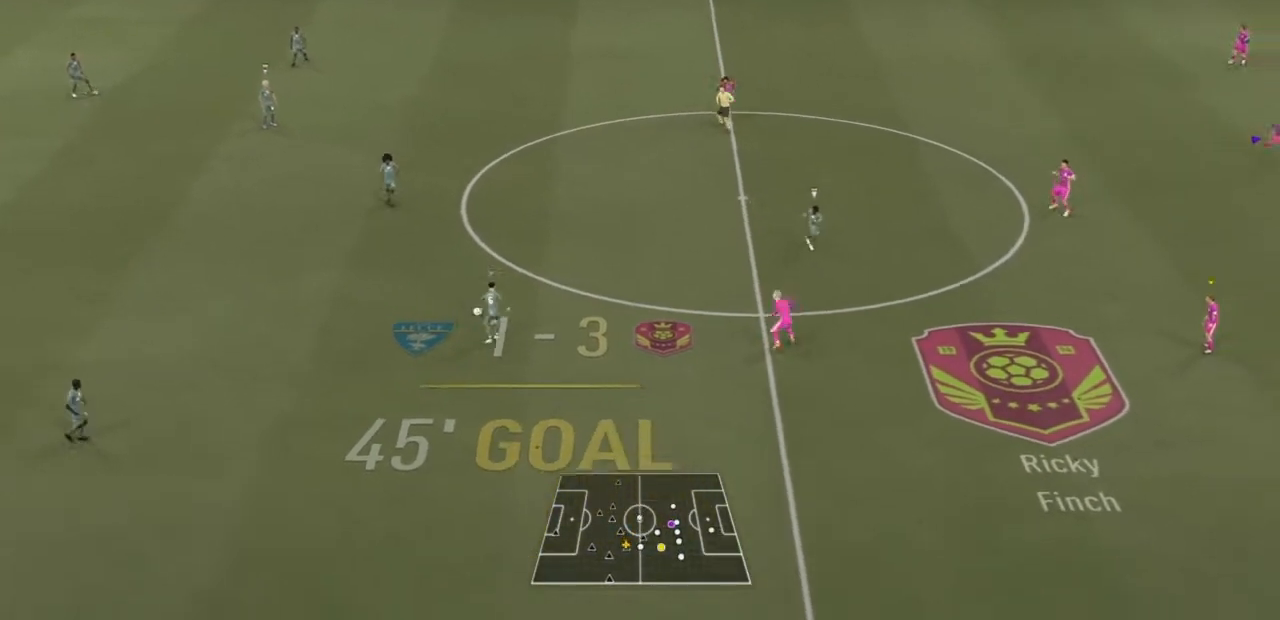
{"buttons": [], "left_stick": "down", "right_stick": "center", "events": []}
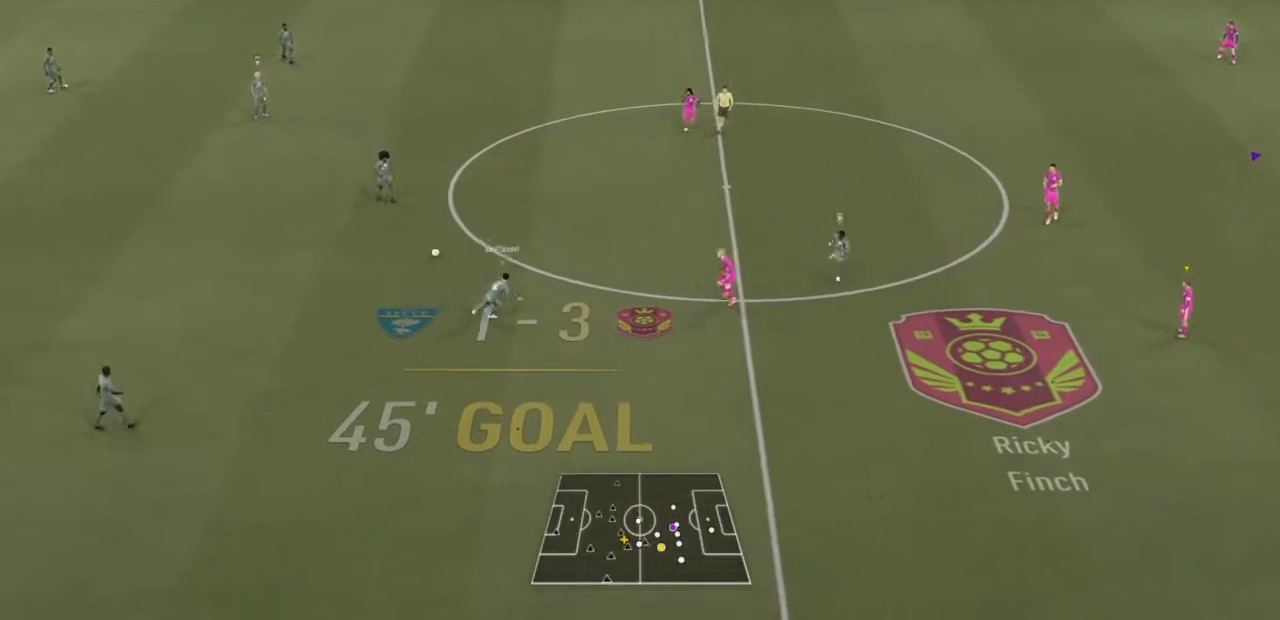
{"buttons": [], "left_stick": "center", "right_stick": "center", "events": [[433, "left_stick", "center"]]}
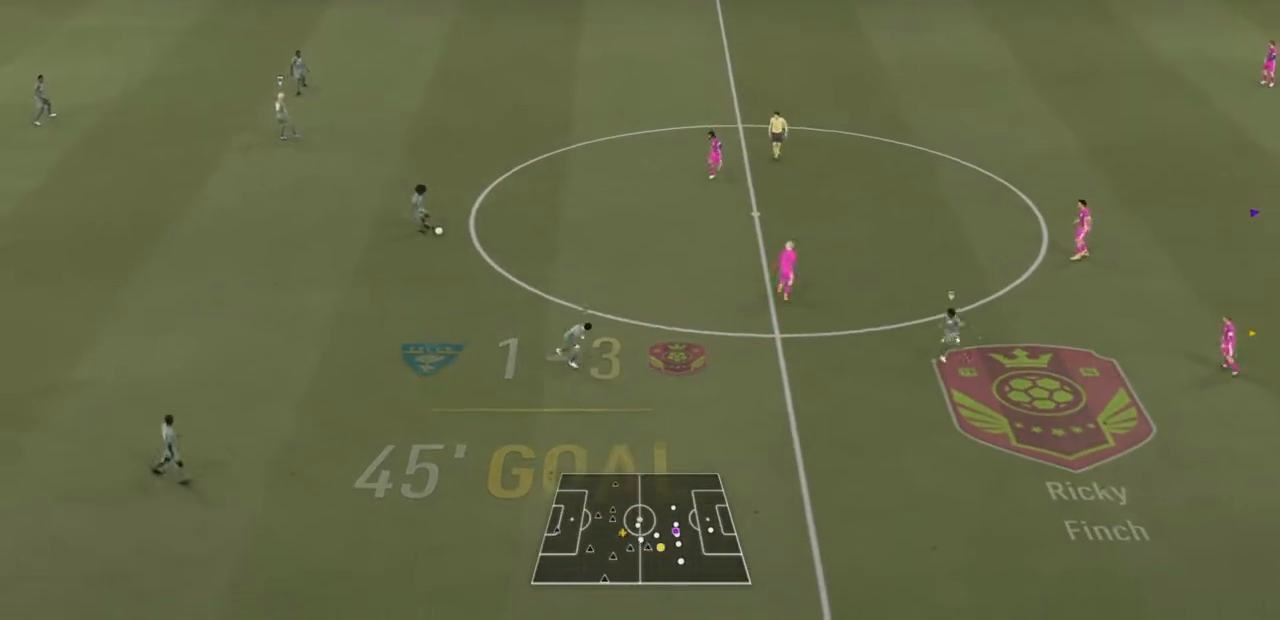
{"buttons": [], "left_stick": "down-right", "right_stick": "center", "events": [[167, "left_stick", "down-right"]]}
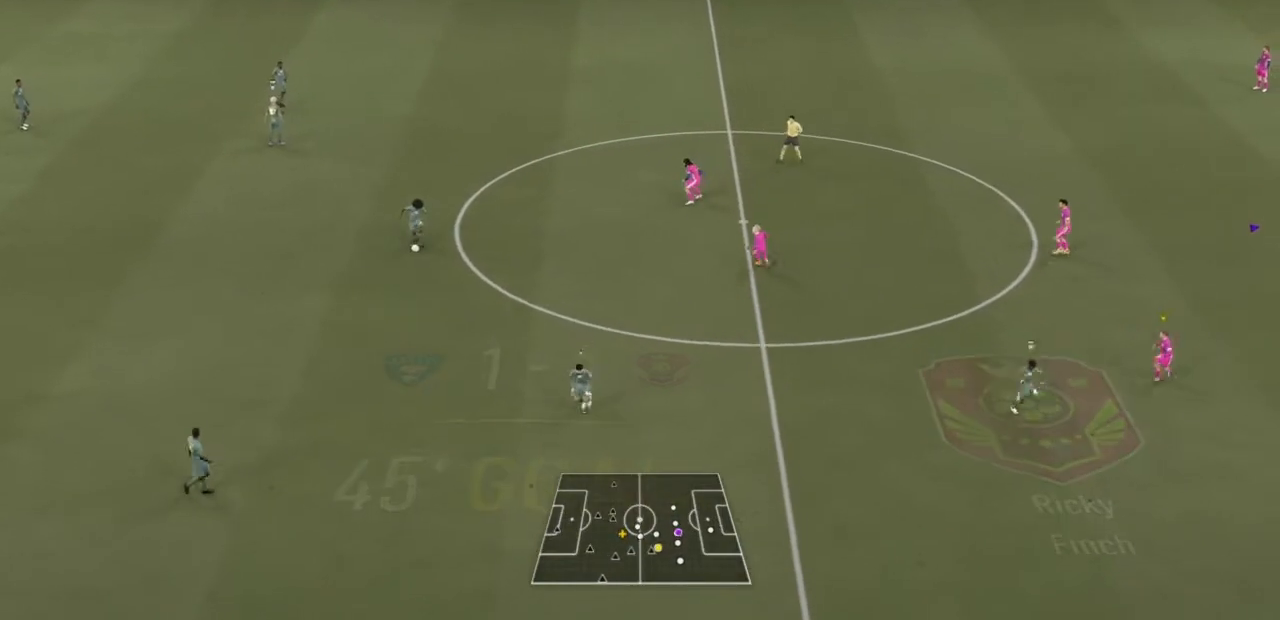
{"buttons": [], "left_stick": "center", "right_stick": "center"}
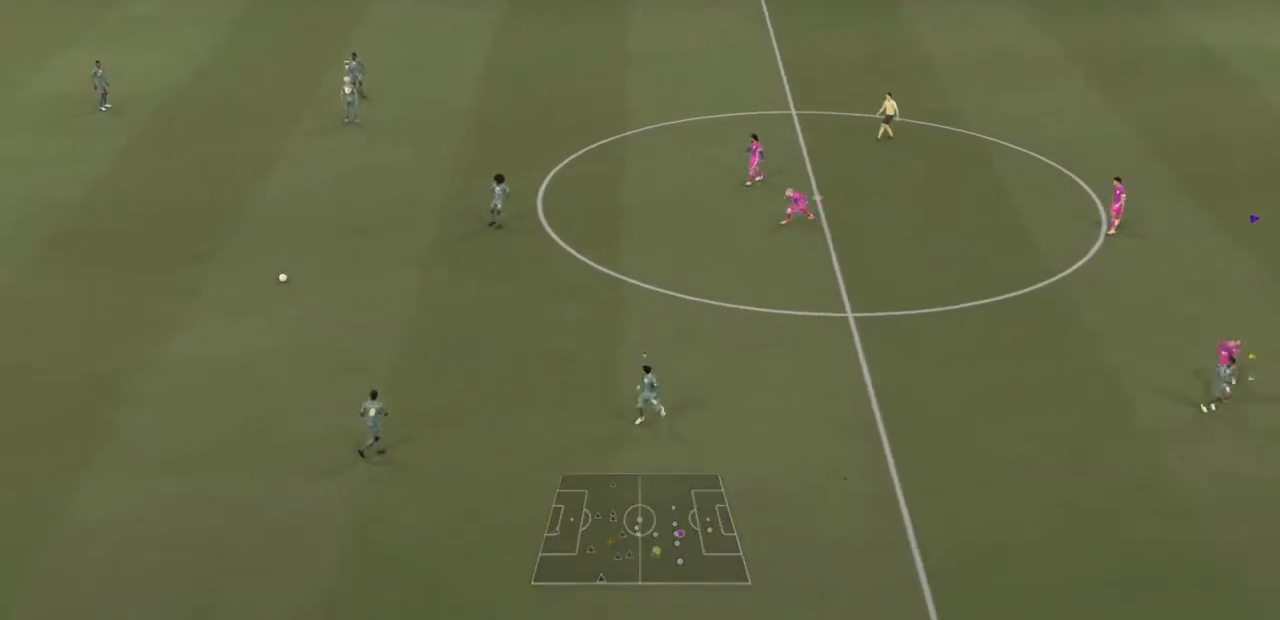
{"buttons": [], "left_stick": "down", "right_stick": "center", "events": [[167, "left_stick", "down-right"], [367, "left_stick", "center"], [501, "left_stick", "down"]]}
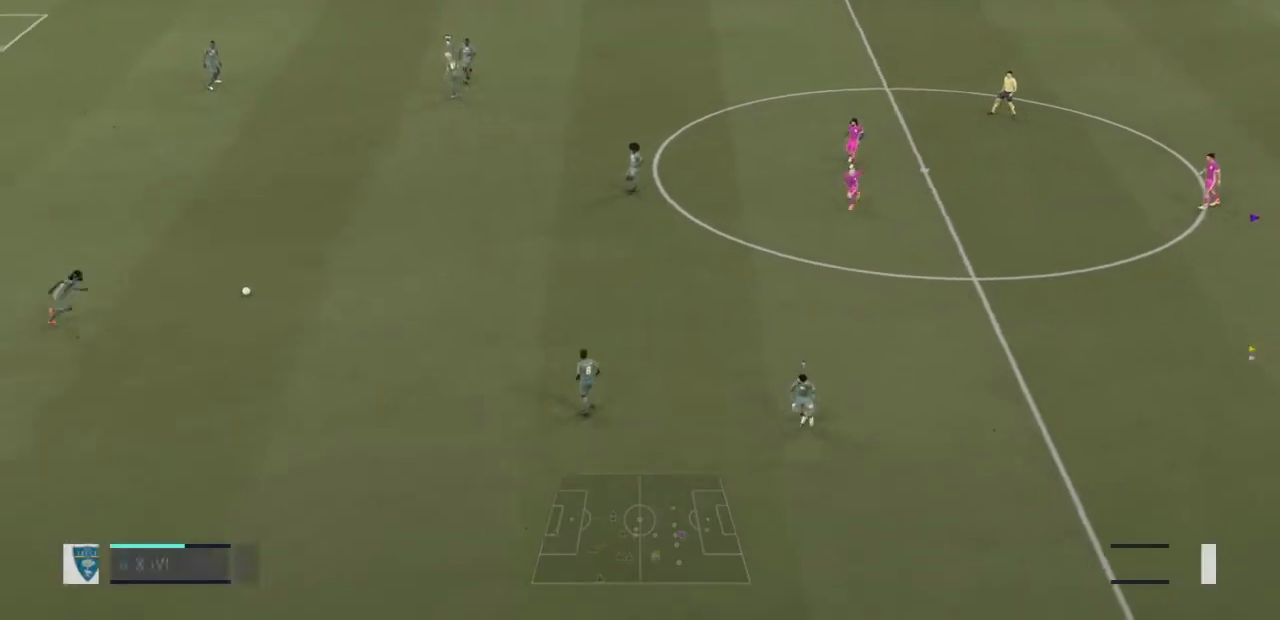
{"buttons": [], "left_stick": "down-right", "right_stick": "center", "events": [[266, "left_stick", "down-right"]]}
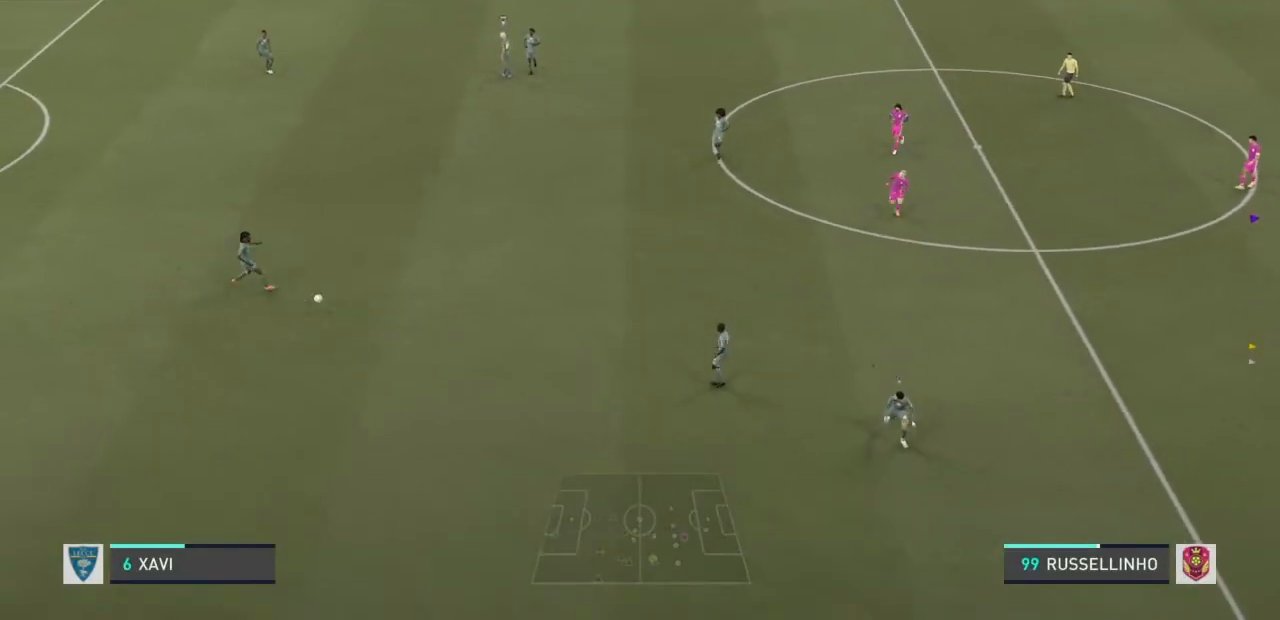
{"buttons": [], "left_stick": "left", "right_stick": "center", "events": [[167, "left_stick", "down"], [501, "left_stick", "left"]]}